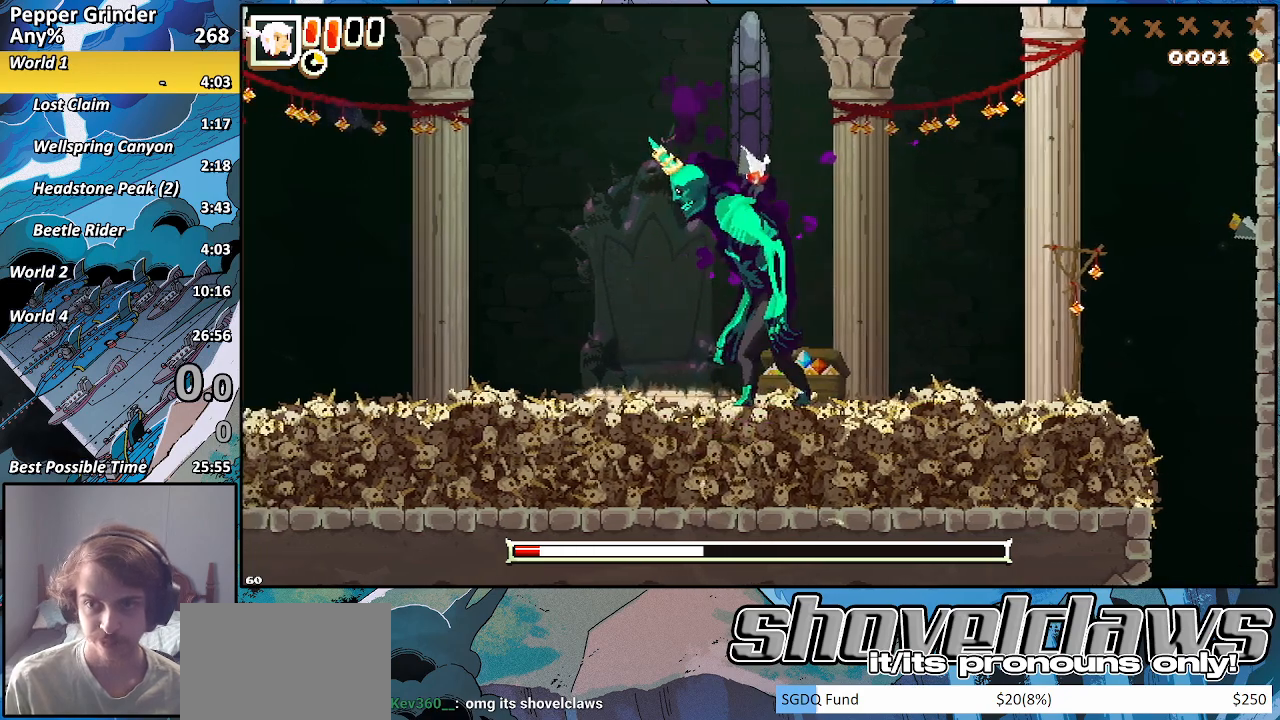
Gameplay with a controller (PlayStation layout); each line is a JSON object with the inputs held at the frame after it. "events" lists button and stick changes between this image and that frame as [ms after this image, input, new state], when the widget could be followed in between. Not read: L3 R3.
{"buttons": ["R2"], "left_stick": "down-left", "right_stick": "center", "events": [[67, "CROSS", "down"], [150, "left_stick", "up-right"], [267, "CROSS", "up"], [333, "left_stick", "up-left"], [483, "left_stick", "down-left"]]}
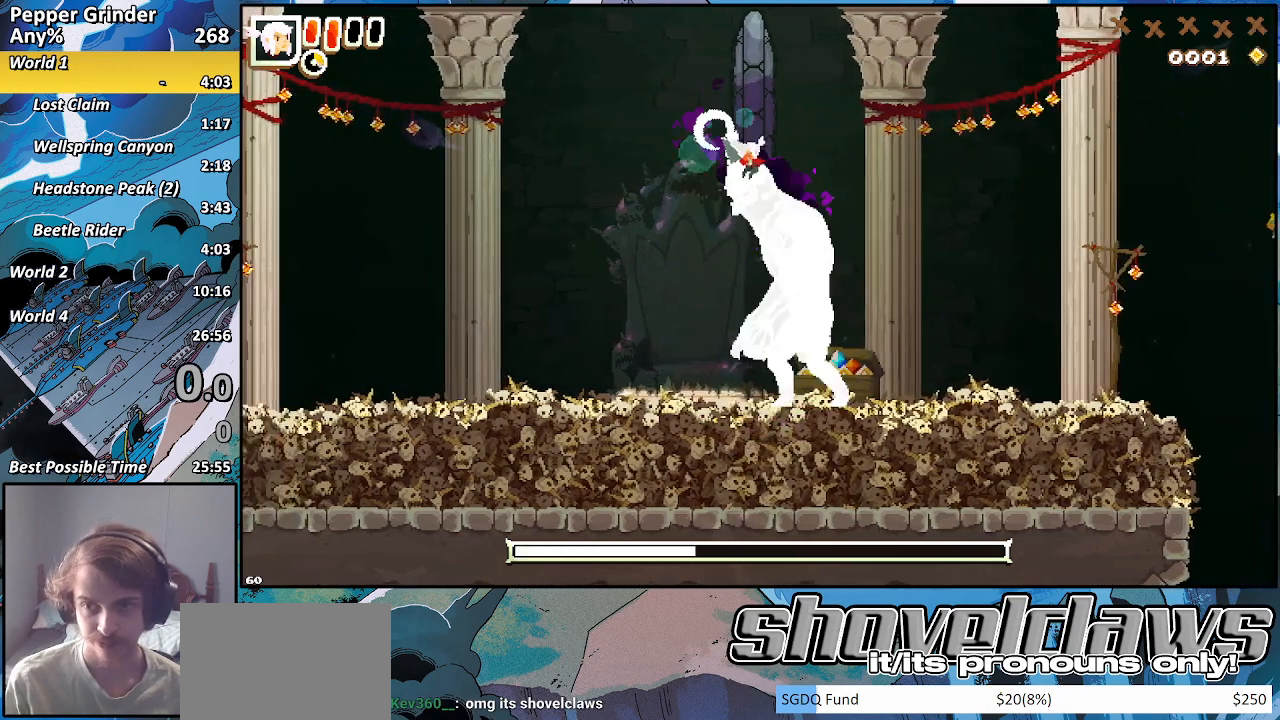
{"buttons": ["R2"], "left_stick": "left", "right_stick": "center", "events": [[100, "left_stick", "right"], [150, "CROSS", "down"], [300, "left_stick", "up-left"], [317, "CROSS", "up"], [433, "left_stick", "left"]]}
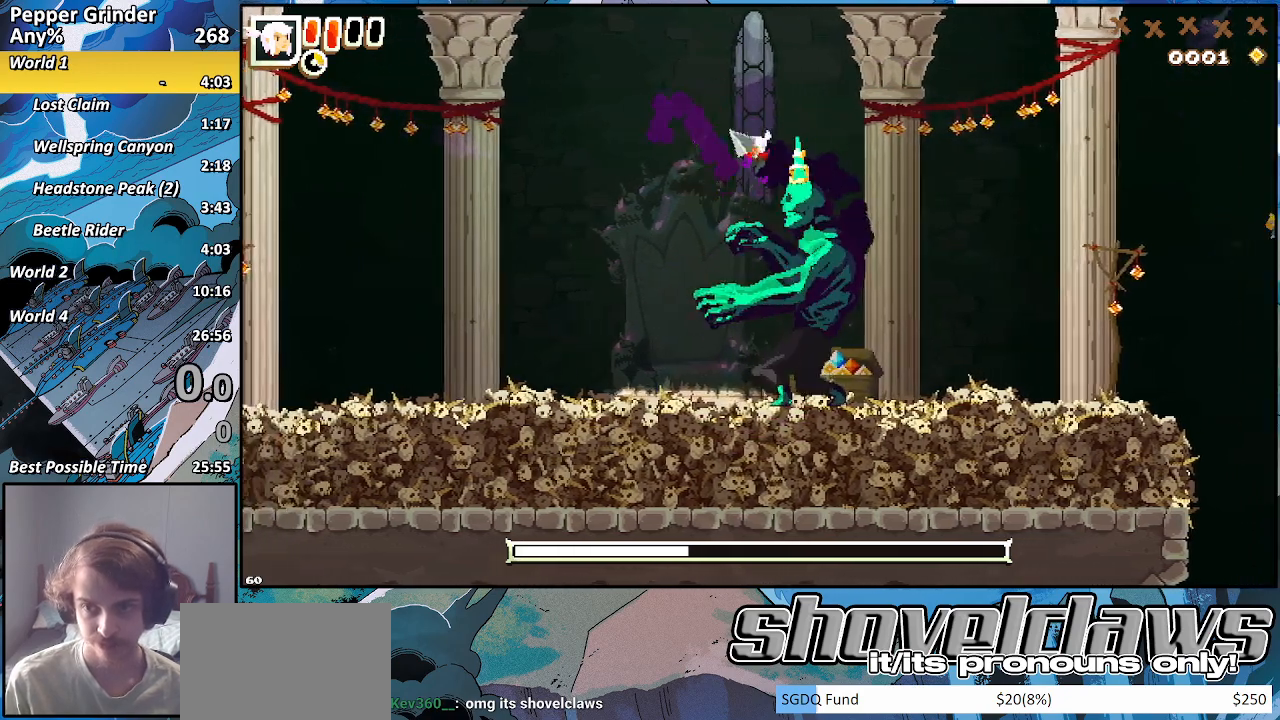
{"buttons": ["R2"], "left_stick": "left", "right_stick": "center", "events": [[100, "left_stick", "right"], [267, "CROSS", "down"], [283, "left_stick", "up"], [367, "CROSS", "up"], [400, "left_stick", "left"]]}
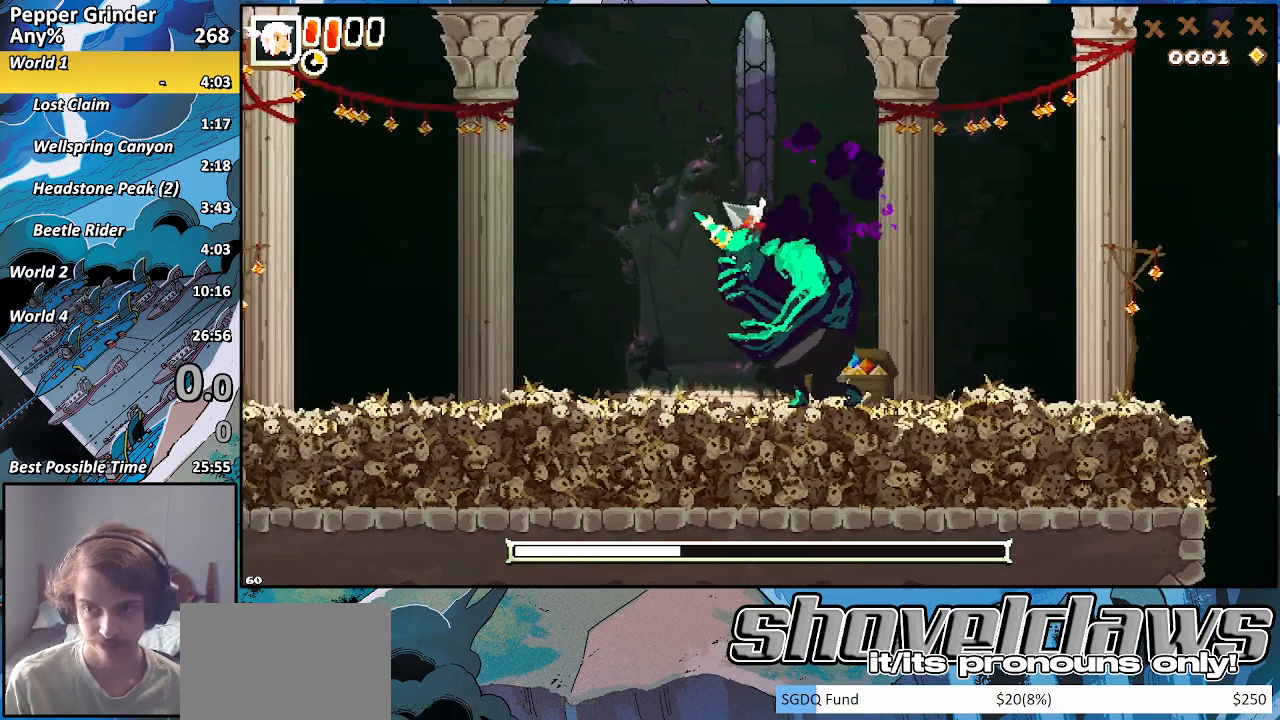
{"buttons": ["R2"], "left_stick": "left", "right_stick": "center", "events": [[117, "left_stick", "down"], [167, "left_stick", "right"], [233, "CROSS", "down"], [233, "left_stick", "up-right"], [333, "CROSS", "up"], [367, "left_stick", "left"]]}
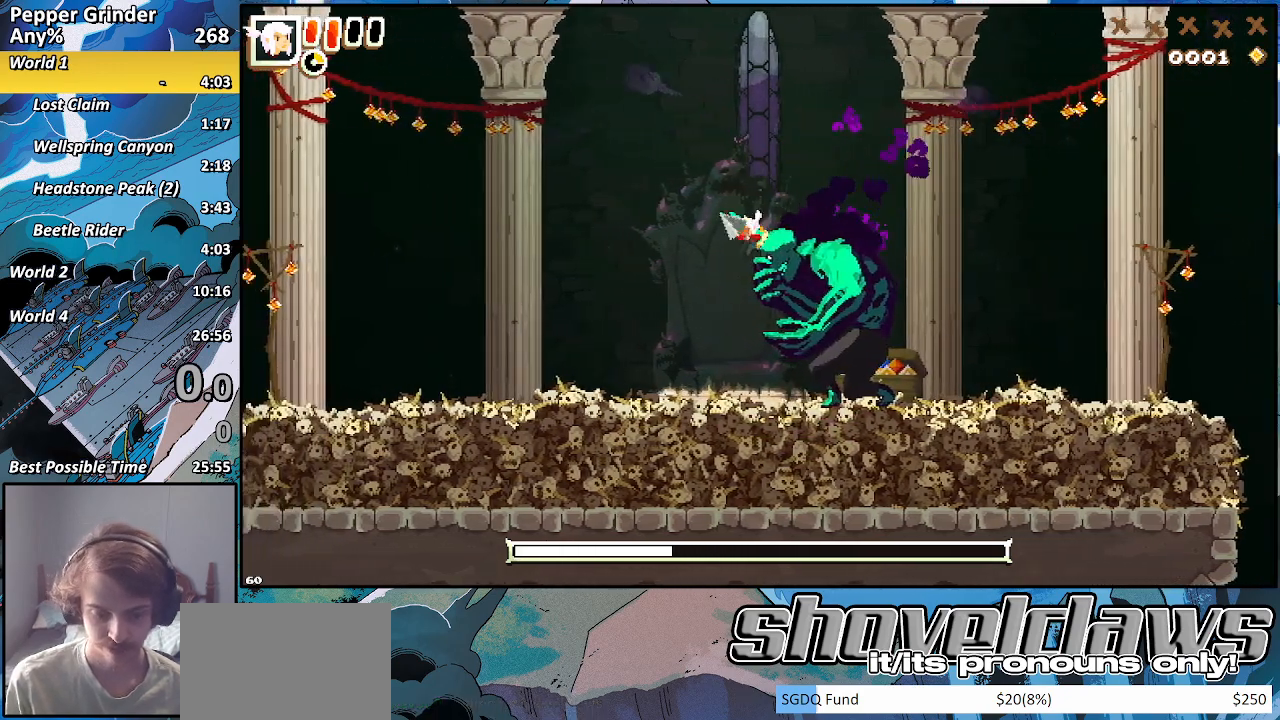
{"buttons": ["R2"], "left_stick": "down-right", "right_stick": "center", "events": [[100, "left_stick", "down"], [167, "left_stick", "up-right"], [183, "CROSS", "down"], [283, "CROSS", "up"], [367, "left_stick", "down-left"], [500, "left_stick", "down-right"]]}
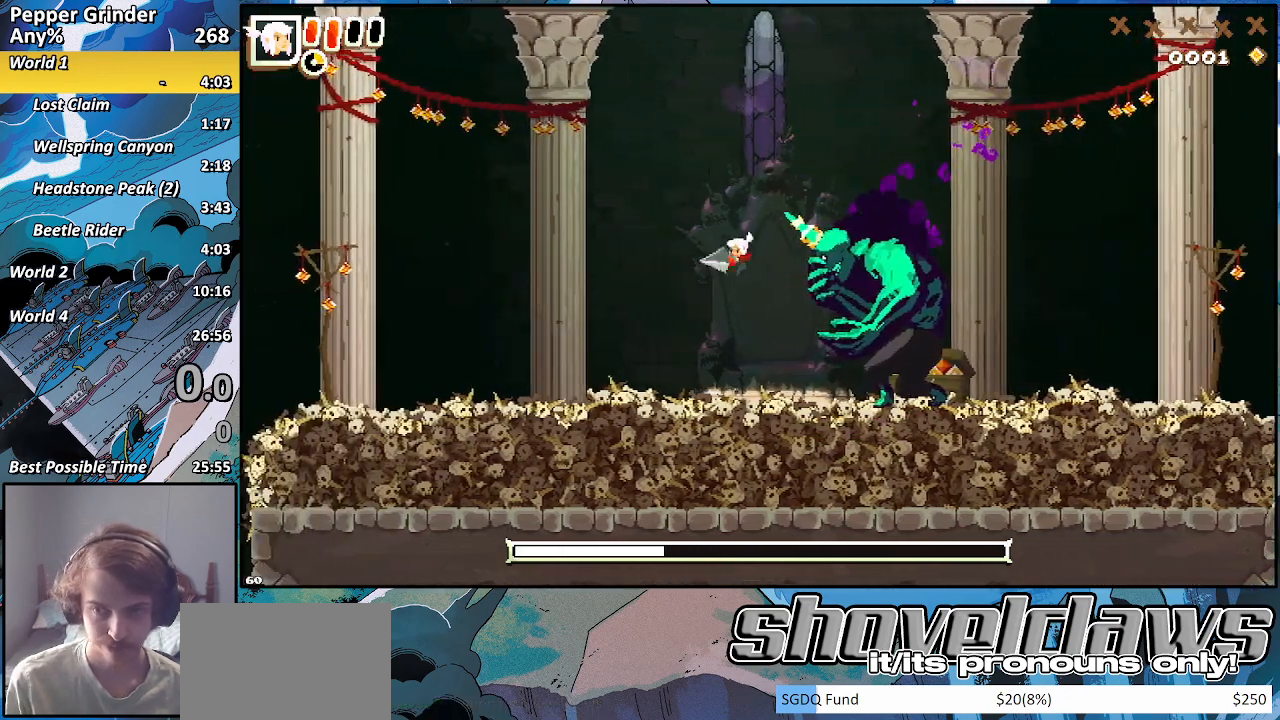
{"buttons": ["R2"], "left_stick": "right", "right_stick": "center", "events": [[117, "left_stick", "up-right"], [133, "CROSS", "down"], [217, "CROSS", "up"], [267, "left_stick", "down-left"], [400, "left_stick", "right"]]}
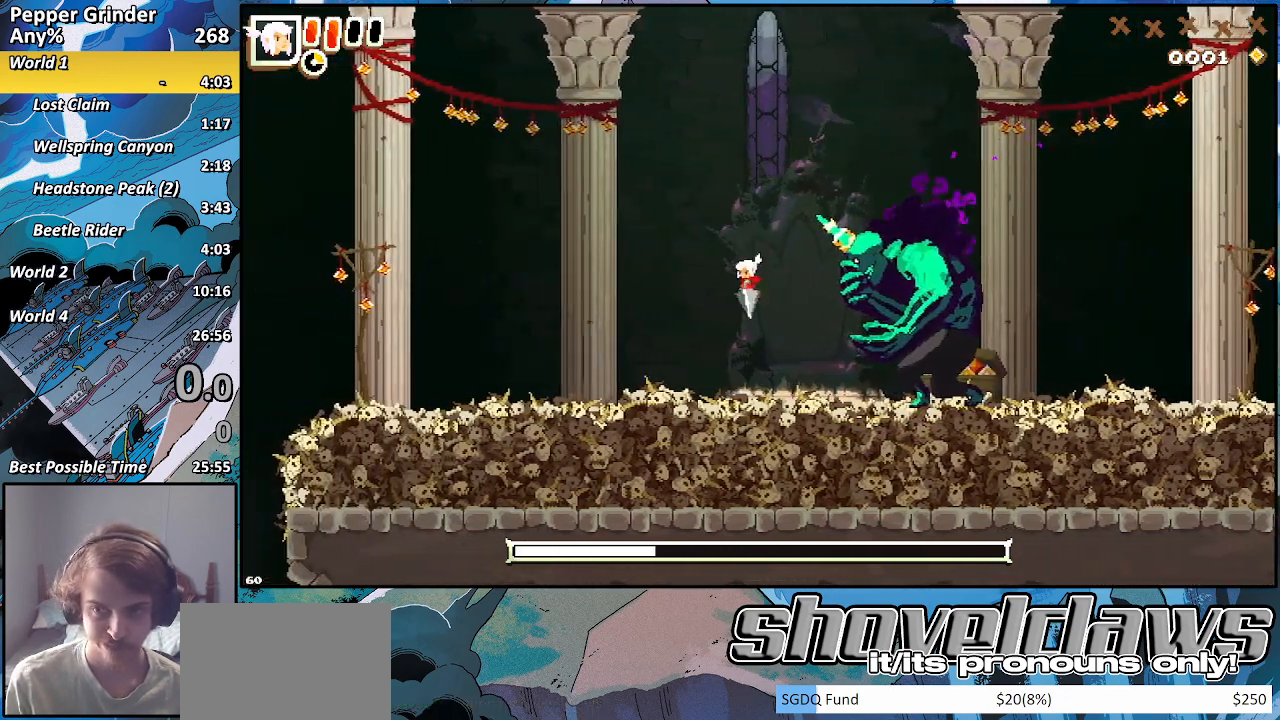
{"buttons": ["CROSS", "R2"], "left_stick": "up-right", "right_stick": "center", "events": [[50, "CROSS", "down"], [83, "left_stick", "up-left"], [133, "CROSS", "up"], [167, "left_stick", "down-left"], [283, "left_stick", "up-right"], [500, "CROSS", "down"]]}
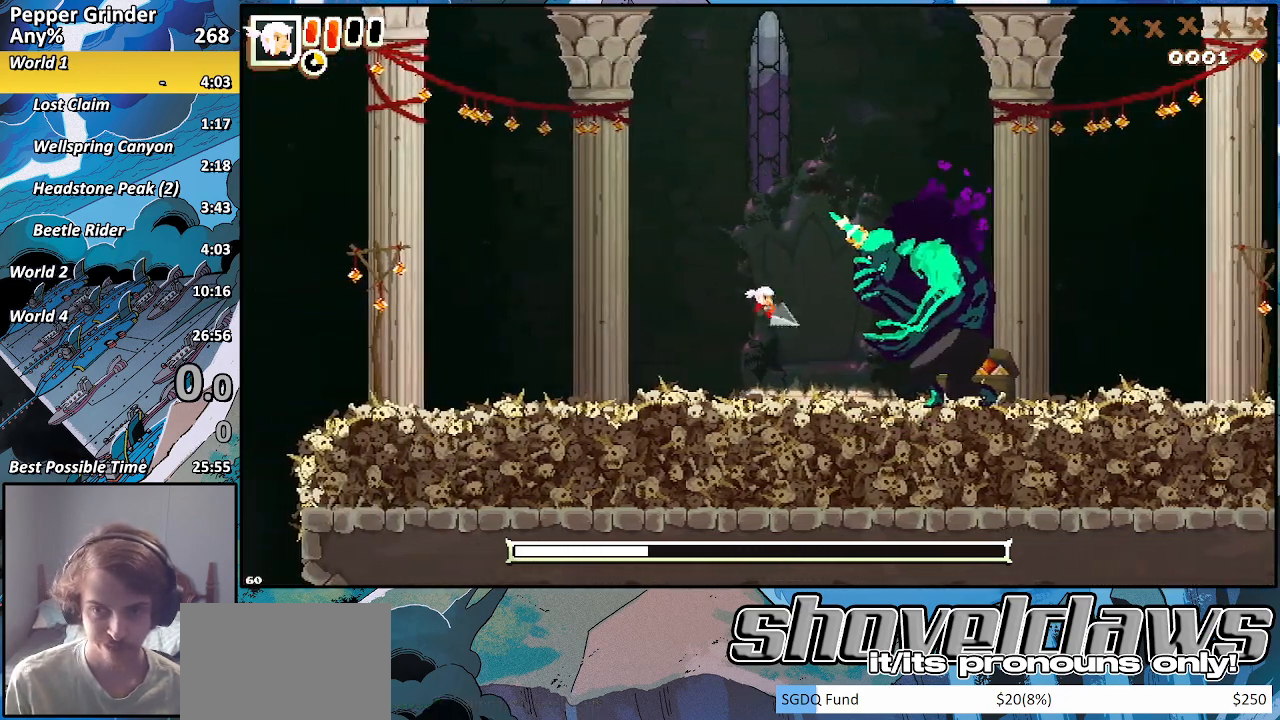
{"buttons": ["R2"], "left_stick": "left", "right_stick": "center", "events": [[33, "left_stick", "up-left"], [83, "CROSS", "up"], [217, "left_stick", "right"], [433, "CROSS", "down"], [483, "left_stick", "left"], [500, "CROSS", "up"]]}
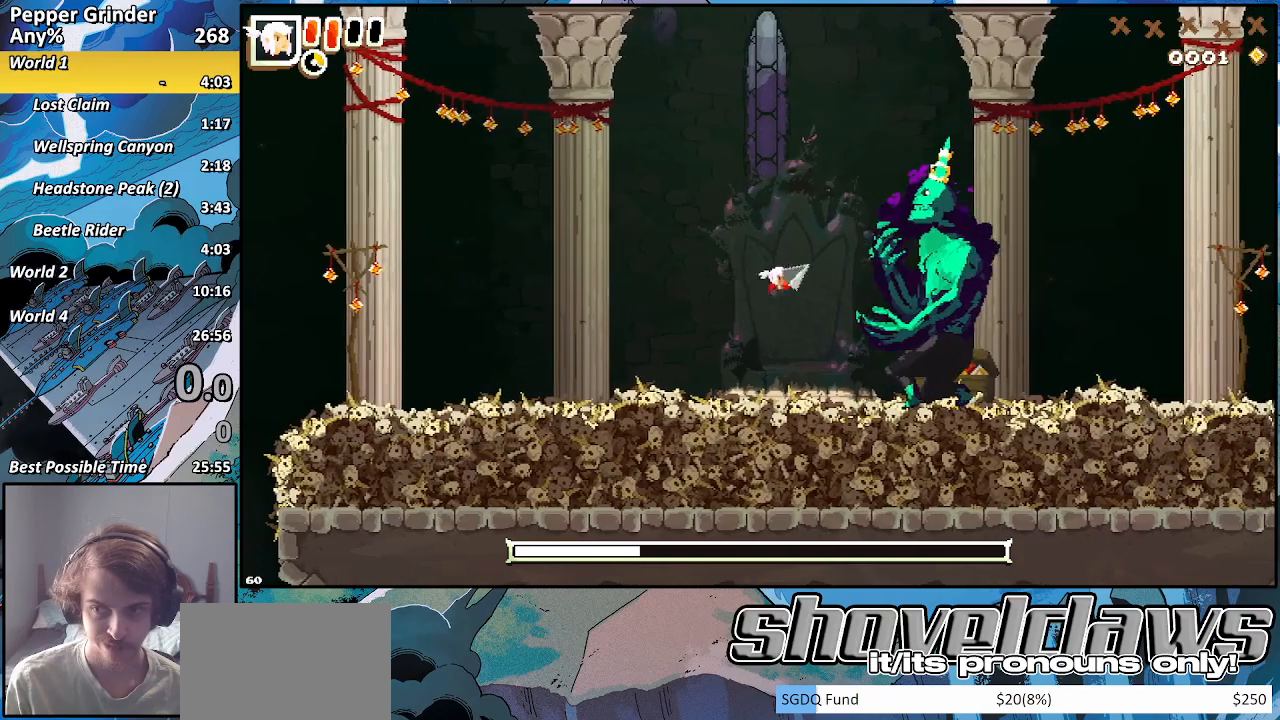
{"buttons": ["R2"], "left_stick": "down-left", "right_stick": "center", "events": [[183, "left_stick", "down-right"], [283, "left_stick", "up-right"], [367, "CROSS", "down"], [433, "CROSS", "up"], [467, "left_stick", "down-left"]]}
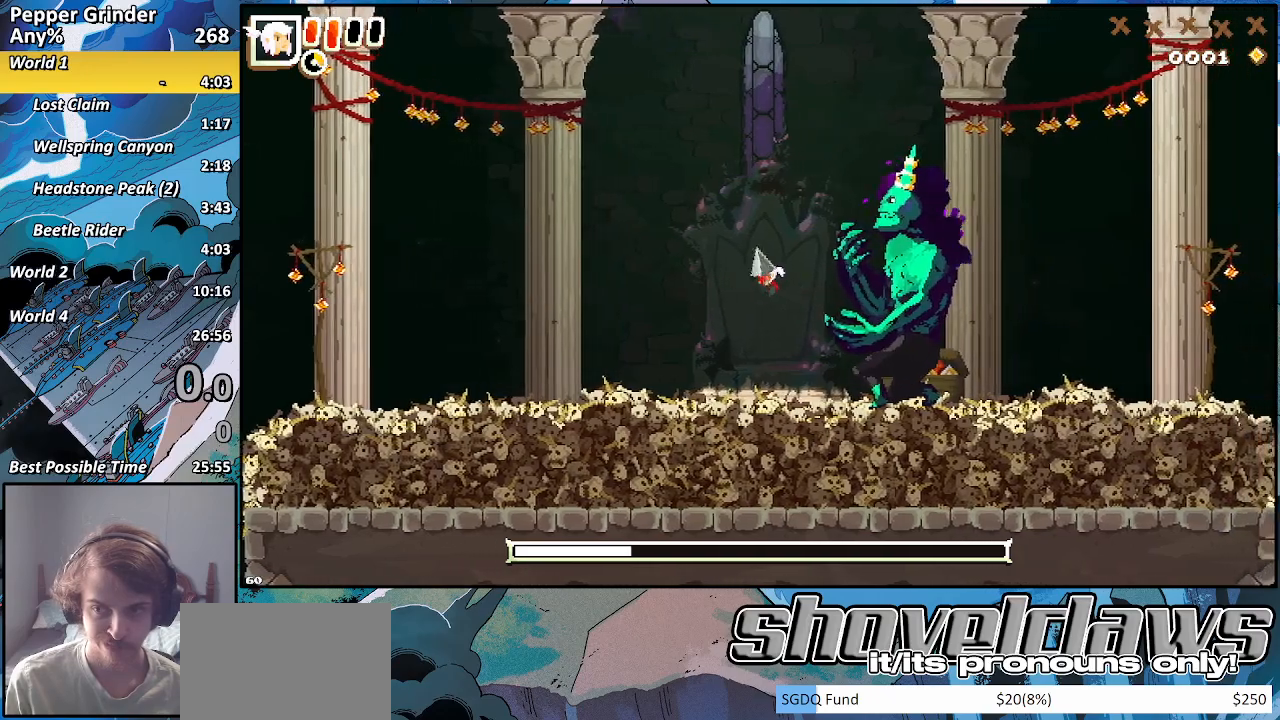
{"buttons": ["R2"], "left_stick": "left", "right_stick": "center", "events": [[150, "left_stick", "up-right"], [233, "CROSS", "down"], [317, "CROSS", "up"], [367, "left_stick", "left"]]}
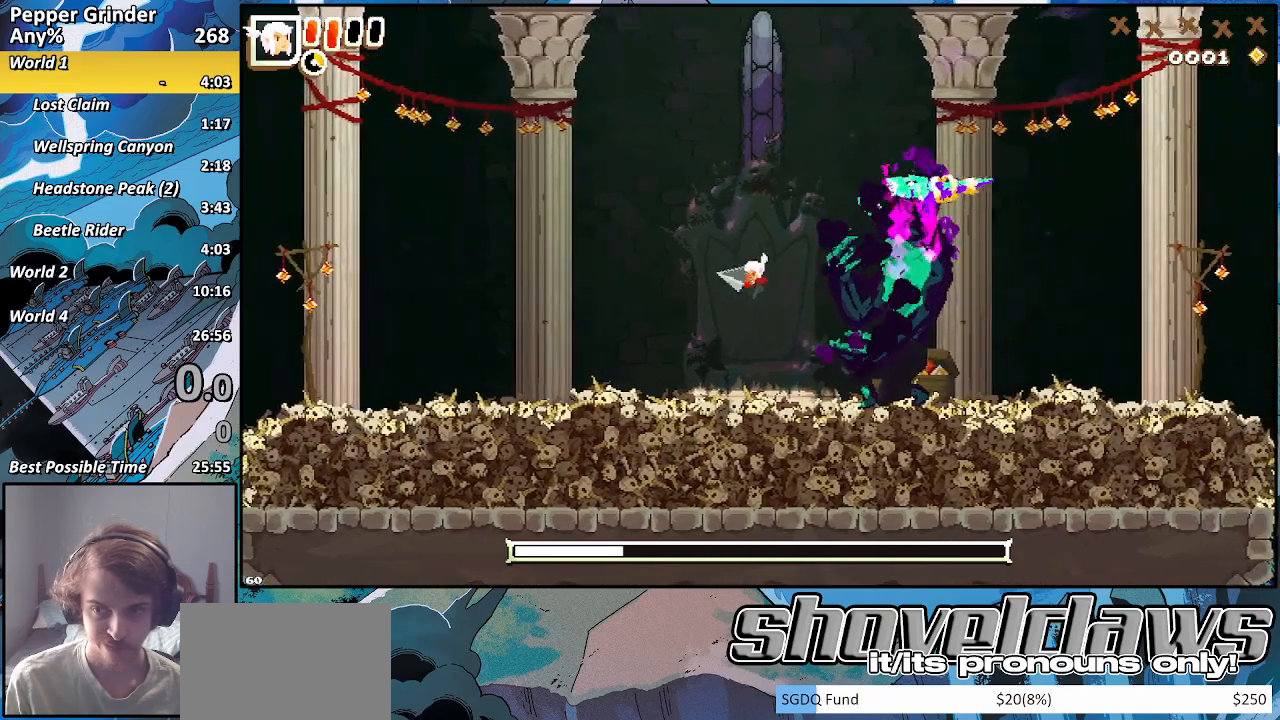
{"buttons": ["R2"], "left_stick": "down-left", "right_stick": "center", "events": [[50, "left_stick", "down-right"], [150, "CROSS", "down"], [150, "left_stick", "up-right"], [267, "CROSS", "up"], [333, "left_stick", "down-left"]]}
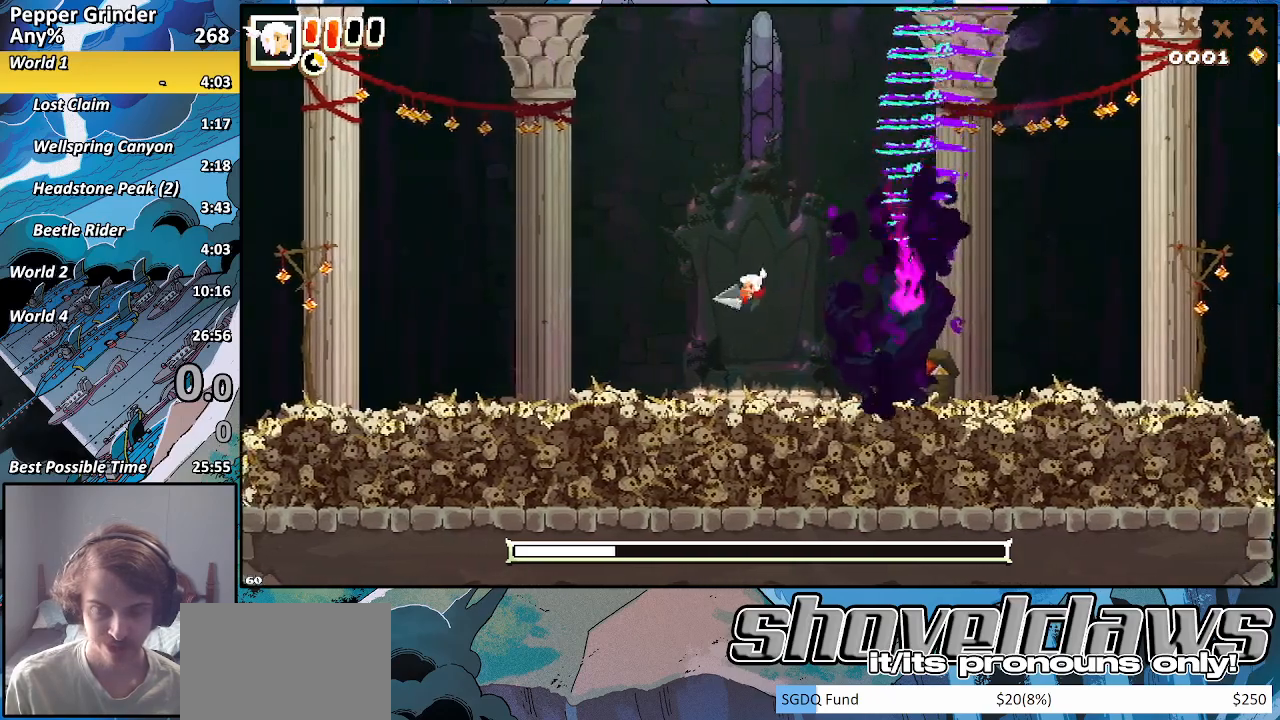
{"buttons": [], "left_stick": "down-left", "right_stick": "center", "events": [[17, "left_stick", "right"], [50, "CROSS", "down"], [183, "left_stick", "up-right"], [200, "CROSS", "up"], [367, "left_stick", "down-left"], [500, "R2", "up"]]}